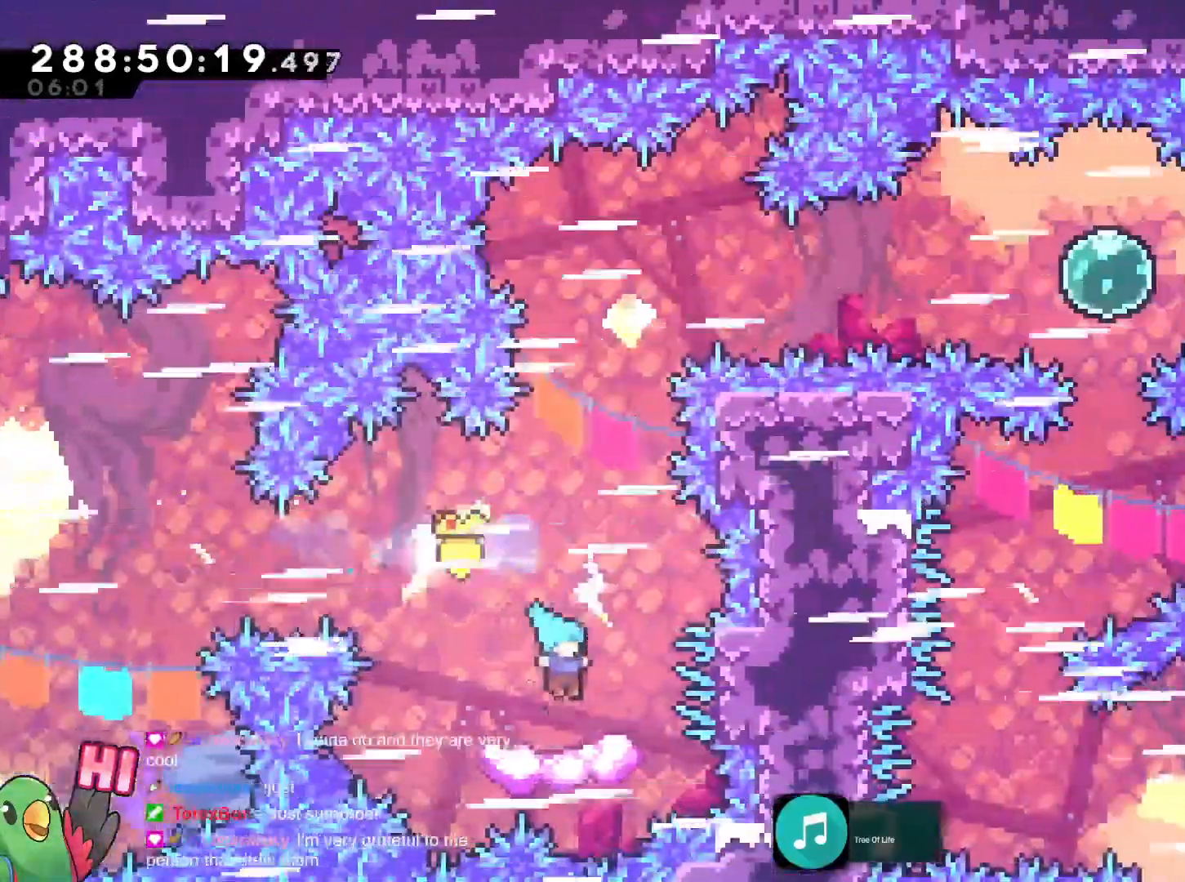
Gameplay with a controller (Nintendo layout); each line is a JSON object with the inputs held at the frame after it. "events" lists button and stick changes between this image and that frame as [ms after this image, input, new state], when the widget could be followed in between. Not read: HOME L3 R3 SELECT START.
{"buttons": ["B"], "left_stick": "center", "right_stick": "center", "events": [[83, "A", "down"], [100, "left_stick", "right"], [150, "A", "up"], [234, "left_stick", "center"], [367, "left_stick", "right"], [467, "B", "down"], [500, "left_stick", "center"]]}
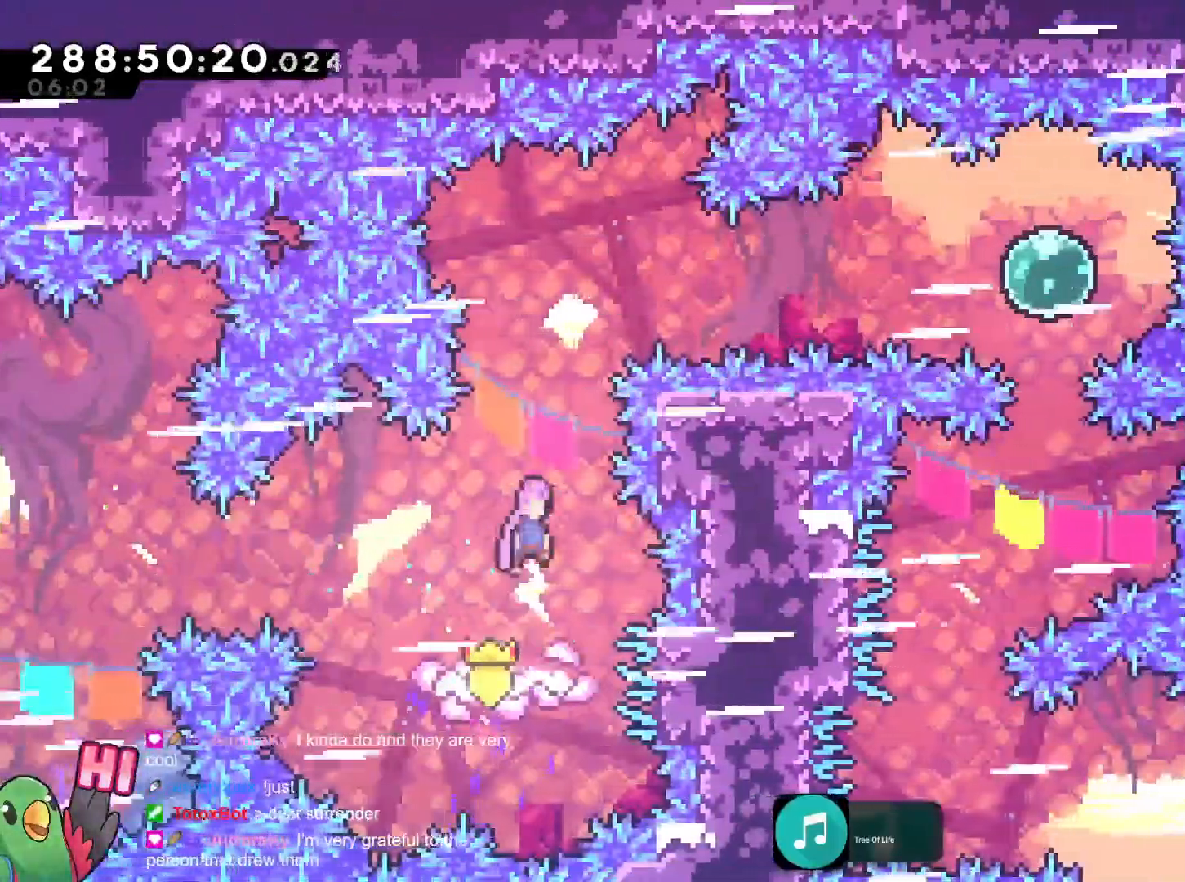
{"buttons": ["B", "Y"], "left_stick": "right", "right_stick": "center"}
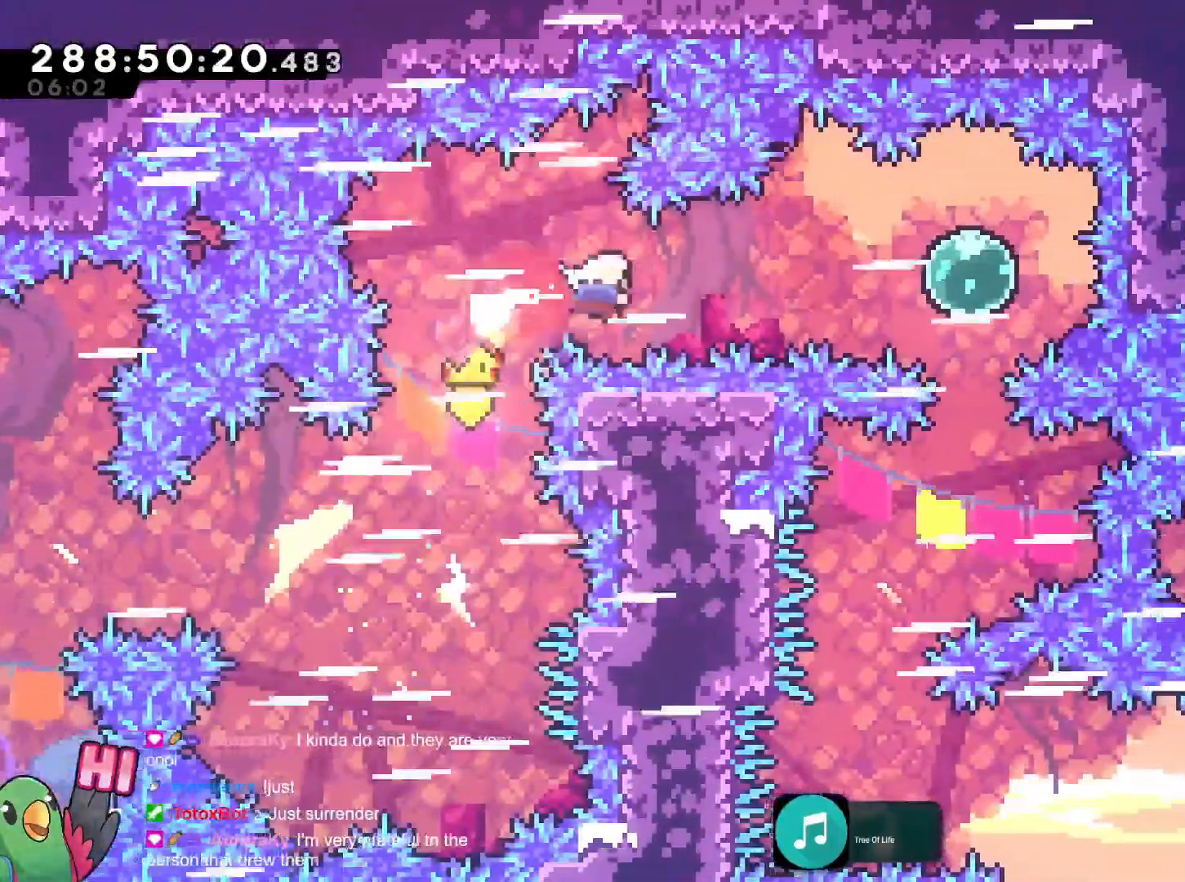
{"buttons": ["Y"], "left_stick": "down", "right_stick": "center", "events": [[33, "Y", "up"], [183, "Y", "down"], [350, "Y", "up"], [367, "B", "up"], [400, "left_stick", "down"], [484, "Y", "down"]]}
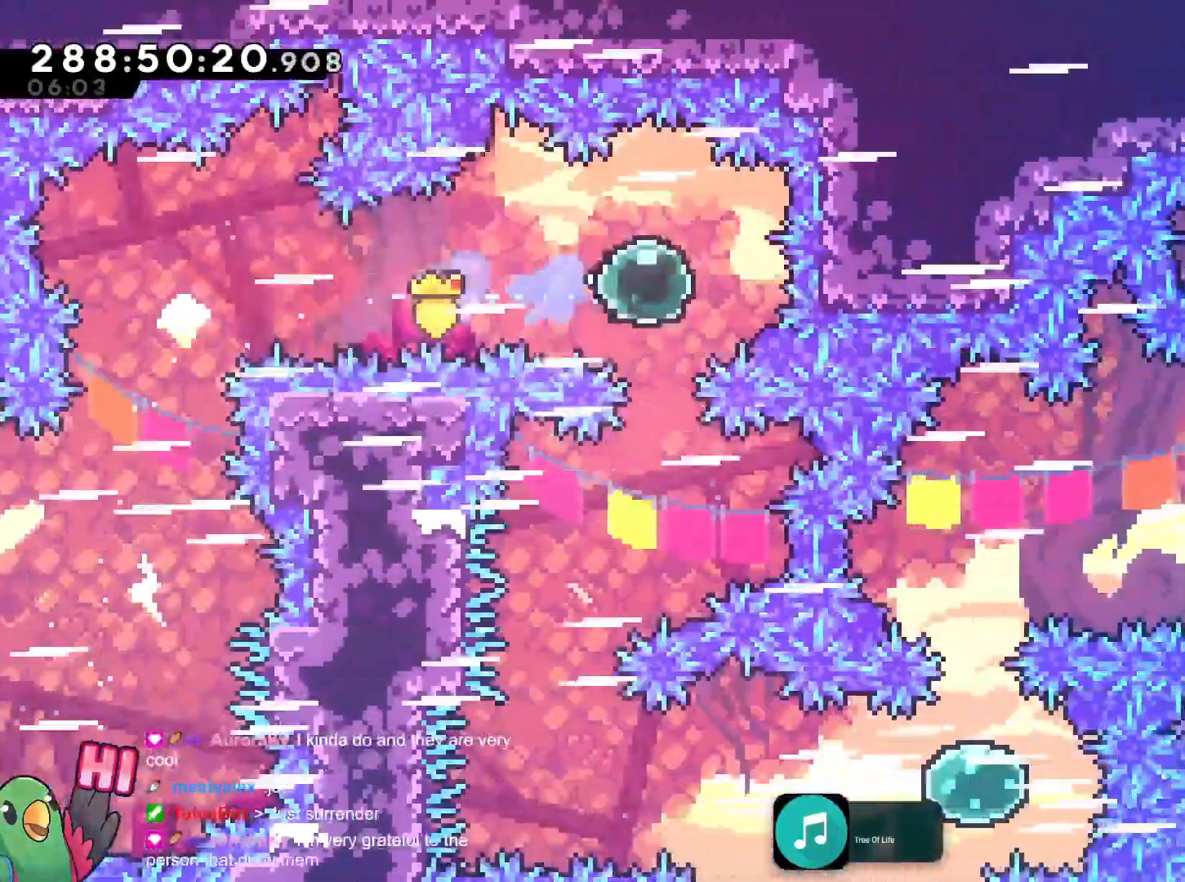
{"buttons": ["A", "R2"], "left_stick": "right", "right_stick": "center", "events": [[117, "Y", "up"], [167, "left_stick", "left"], [217, "A", "down"], [401, "left_stick", "right"], [468, "R2", "down"]]}
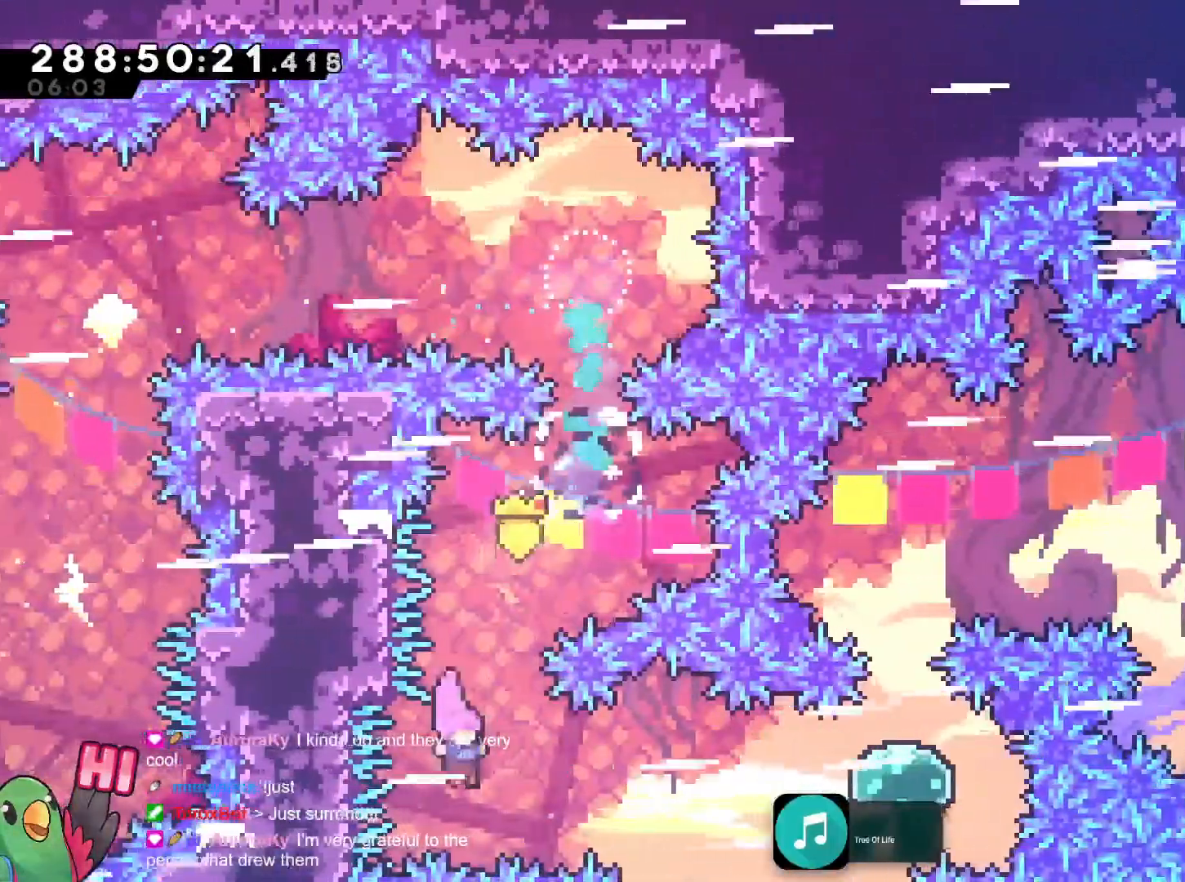
{"buttons": [], "left_stick": "right", "right_stick": "center"}
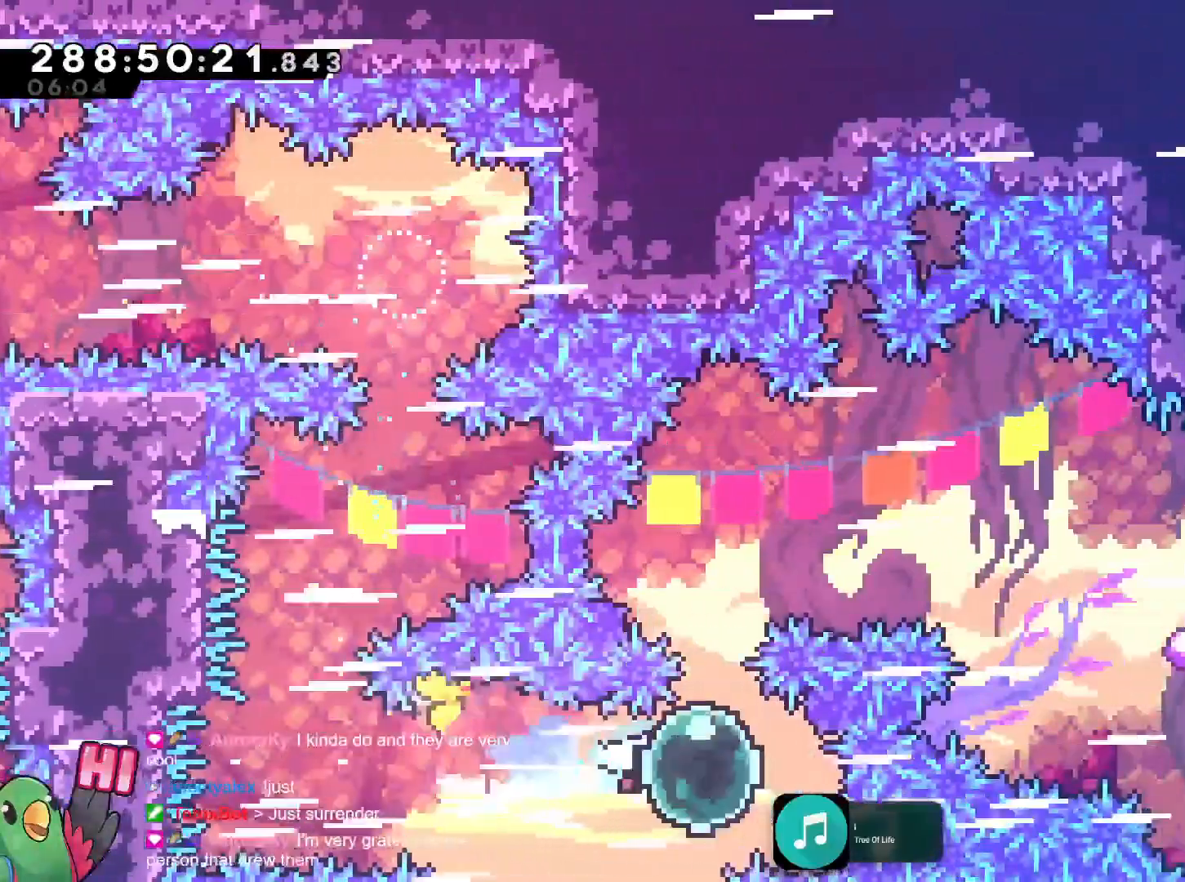
{"buttons": ["Y"], "left_stick": "right", "right_stick": "center", "events": [[84, "left_stick", "up"], [151, "Y", "down"], [284, "Y", "up"], [334, "left_stick", "right"], [484, "Y", "down"]]}
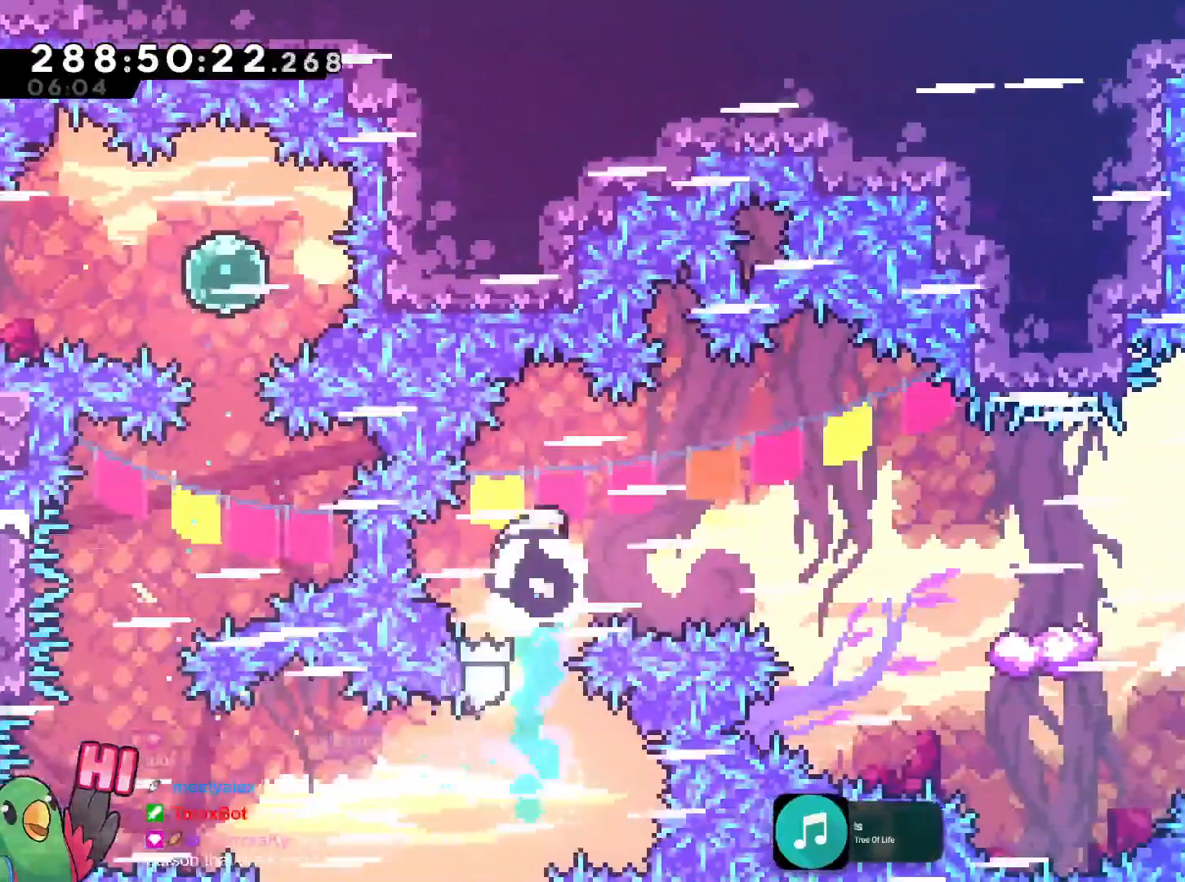
{"buttons": [], "left_stick": "center", "right_stick": "center", "events": [[133, "Y", "up"], [183, "A", "down"], [234, "A", "up"], [250, "Y", "down"], [417, "Y", "up"], [500, "left_stick", "center"]]}
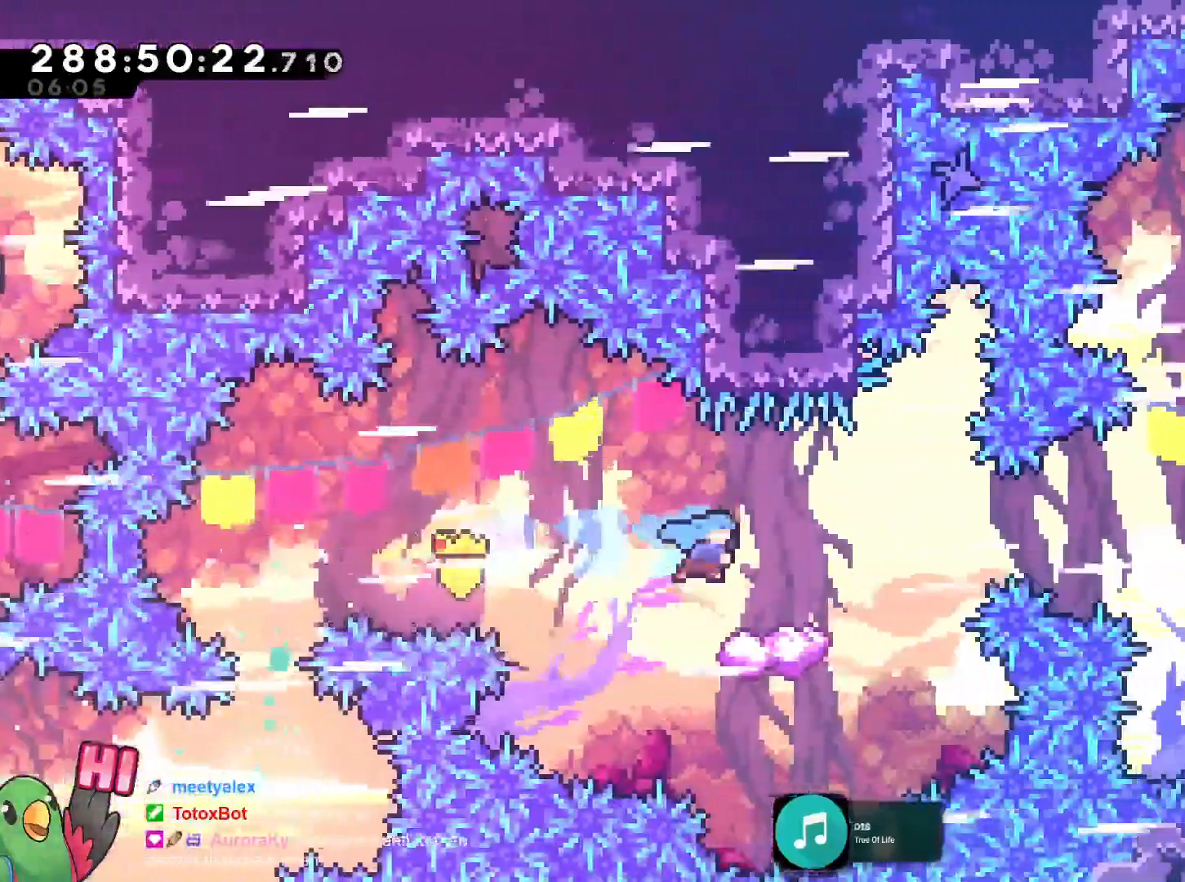
{"buttons": ["B", "L2", "DPAD_UP"], "left_stick": "right", "right_stick": "center", "events": [[67, "left_stick", "right"], [101, "L2", "down"], [201, "B", "down"], [484, "DPAD_UP", "down"]]}
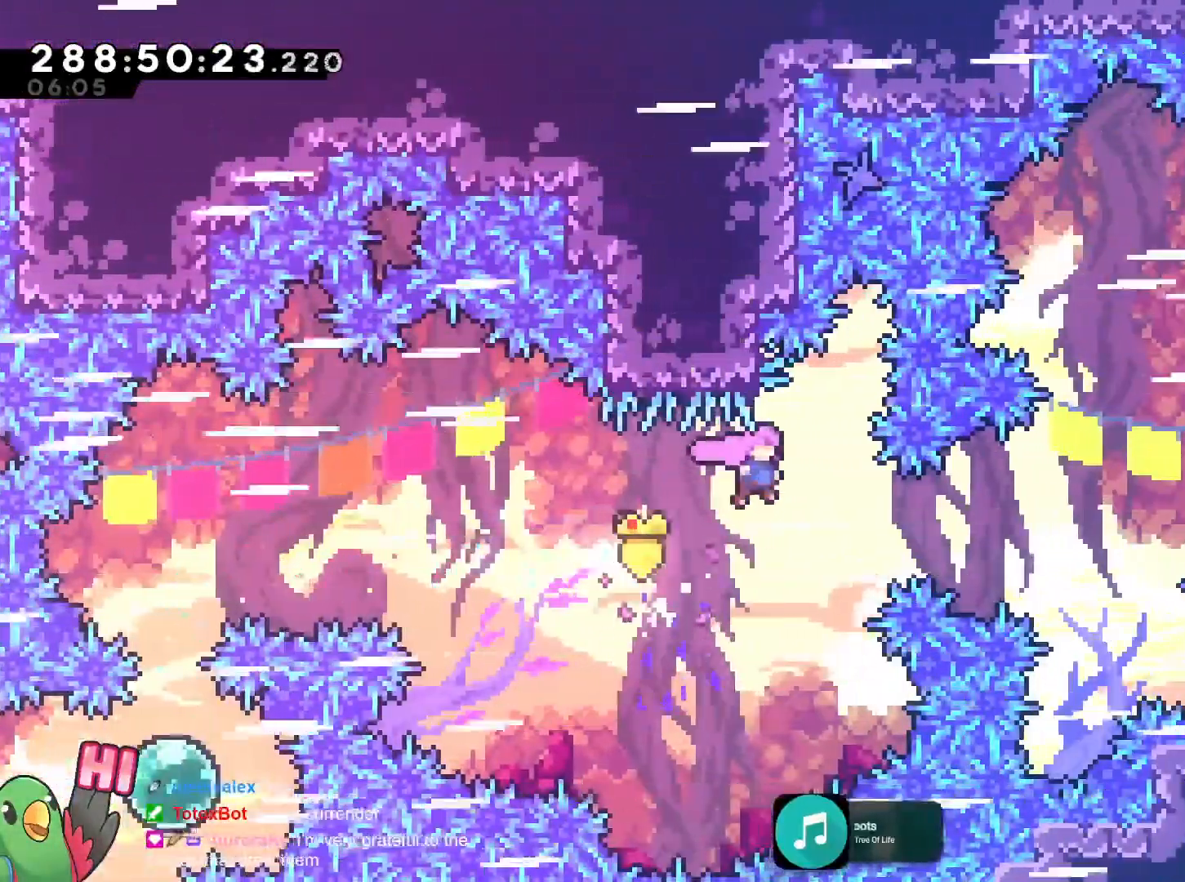
{"buttons": ["B", "L2", "DPAD_UP"], "left_stick": "up-right", "right_stick": "center", "events": [[200, "DPAD_UP", "up"], [217, "Y", "down"], [401, "Y", "up"], [451, "DPAD_UP", "down"], [451, "left_stick", "up-right"]]}